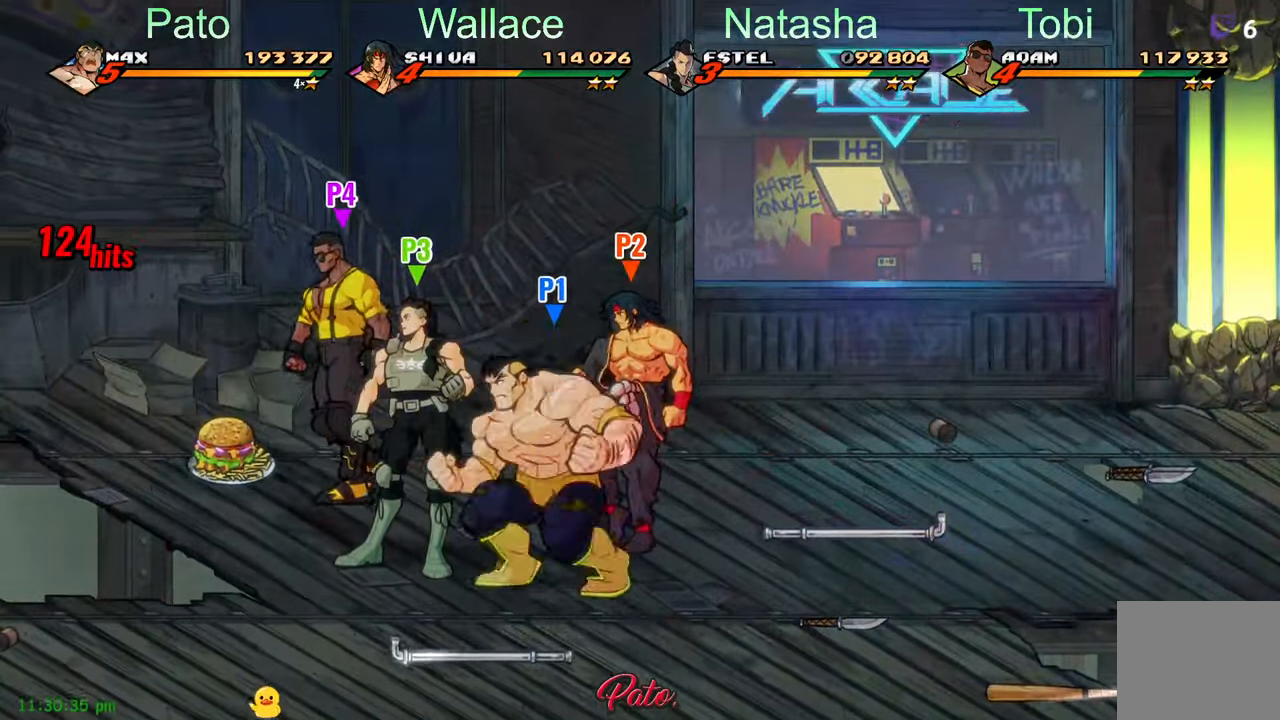
Gameplay with a controller (Xbox layout); each line is a JSON object with the inputs held at the frame after it (dt_ms = milliseconds from this image to that frame). "events" lists button and stick changes between this image and that frame as [ms after this image, input, new state], when the widget could be followed in between. Not read: right_stick.
{"dt_ms": 500, "buttons": ["DPAD_RIGHT"], "left_stick": "center", "events": [[333, "DPAD_LEFT", "up"], [350, "B", "down"], [350, "DPAD_DOWN", "up"], [416, "DPAD_RIGHT", "down"], [450, "B", "up"]]}
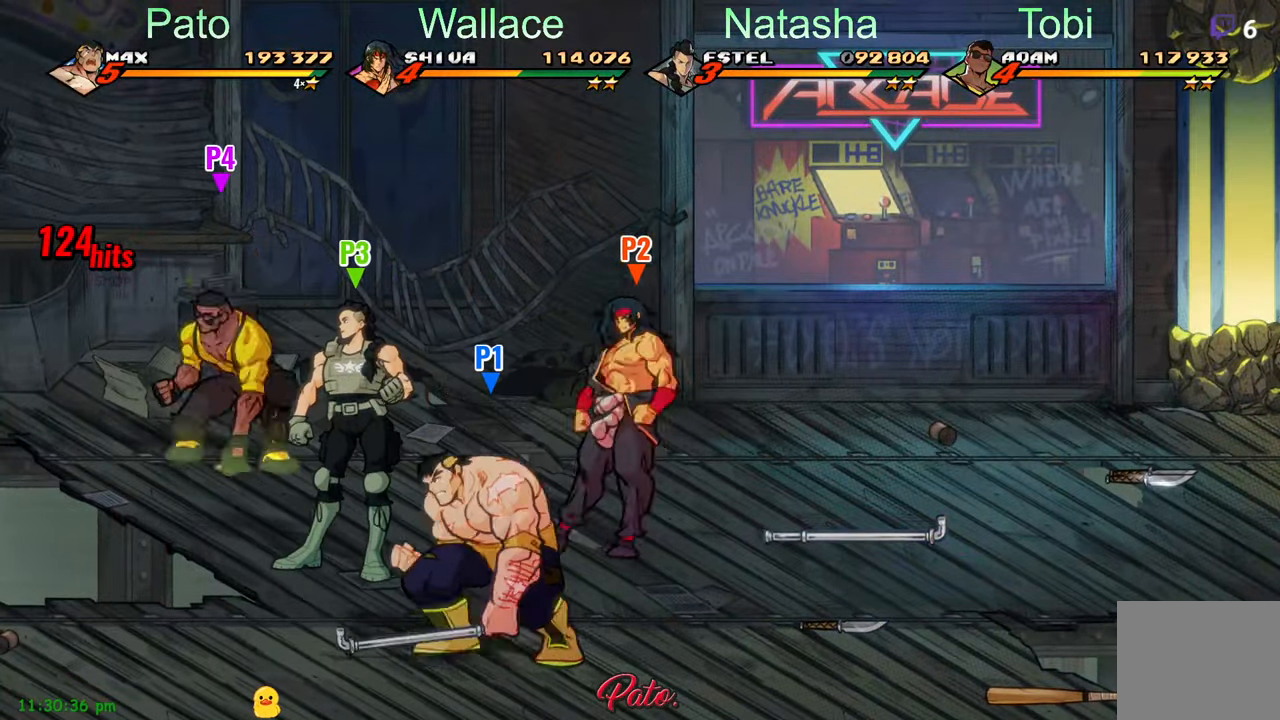
{"dt_ms": 500, "buttons": ["DPAD_UP", "DPAD_RIGHT"], "left_stick": "center", "events": [[83, "DPAD_DOWN", "down"], [116, "DPAD_RIGHT", "up"], [216, "DPAD_RIGHT", "down"], [283, "DPAD_DOWN", "up"], [366, "DPAD_UP", "down"]]}
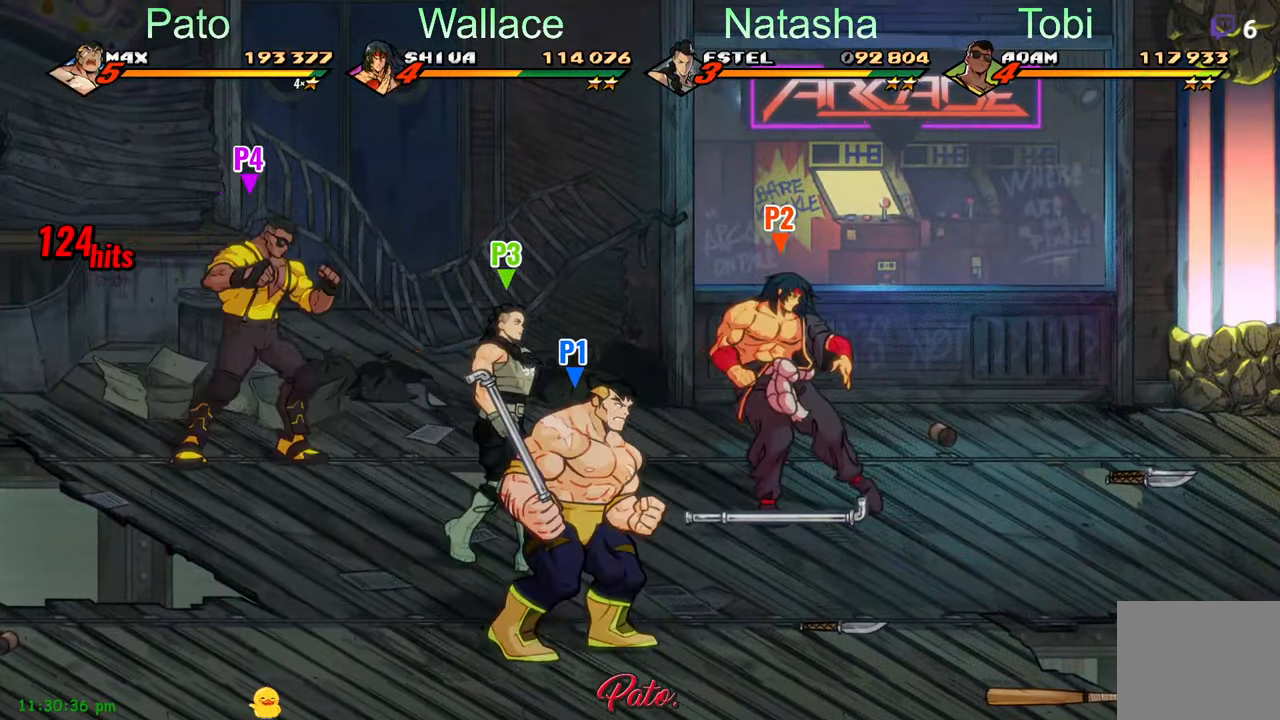
{"dt_ms": 500, "buttons": ["DPAD_UP", "DPAD_RIGHT"], "left_stick": "center", "events": []}
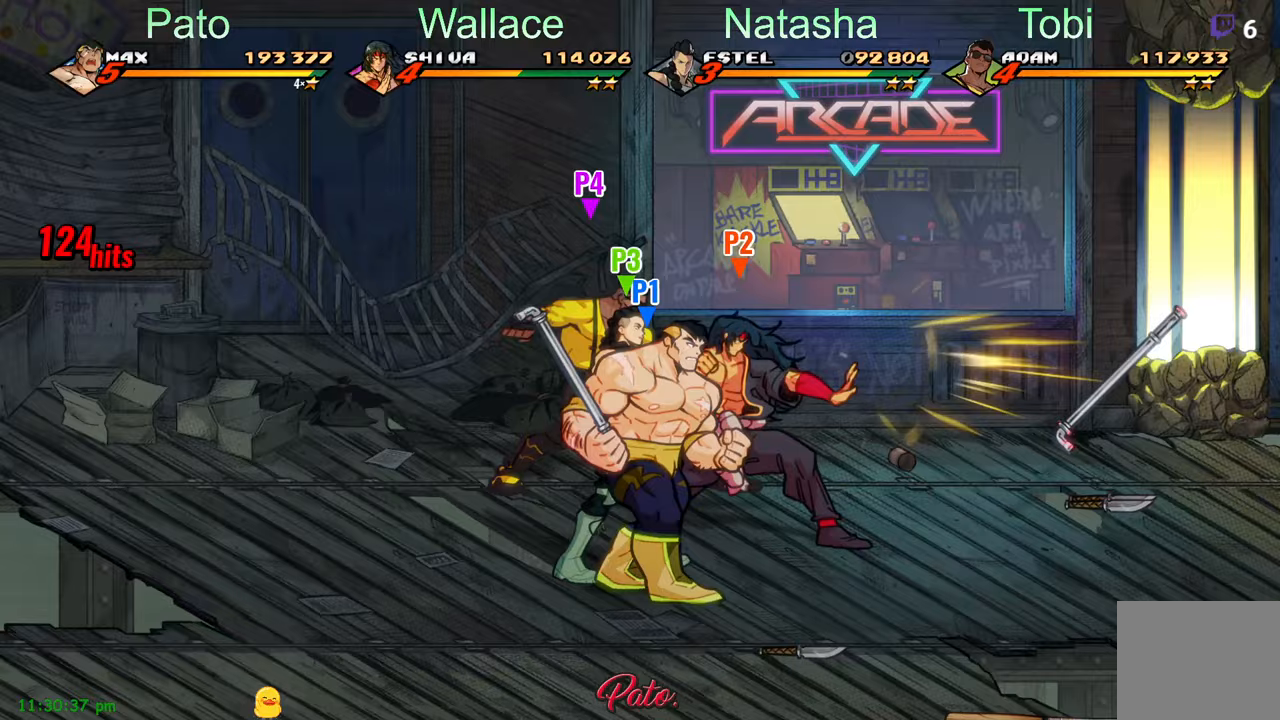
{"dt_ms": 500, "buttons": [], "left_stick": "center", "events": [[250, "B", "down"], [300, "DPAD_UP", "up"], [333, "B", "up"], [450, "DPAD_RIGHT", "up"]]}
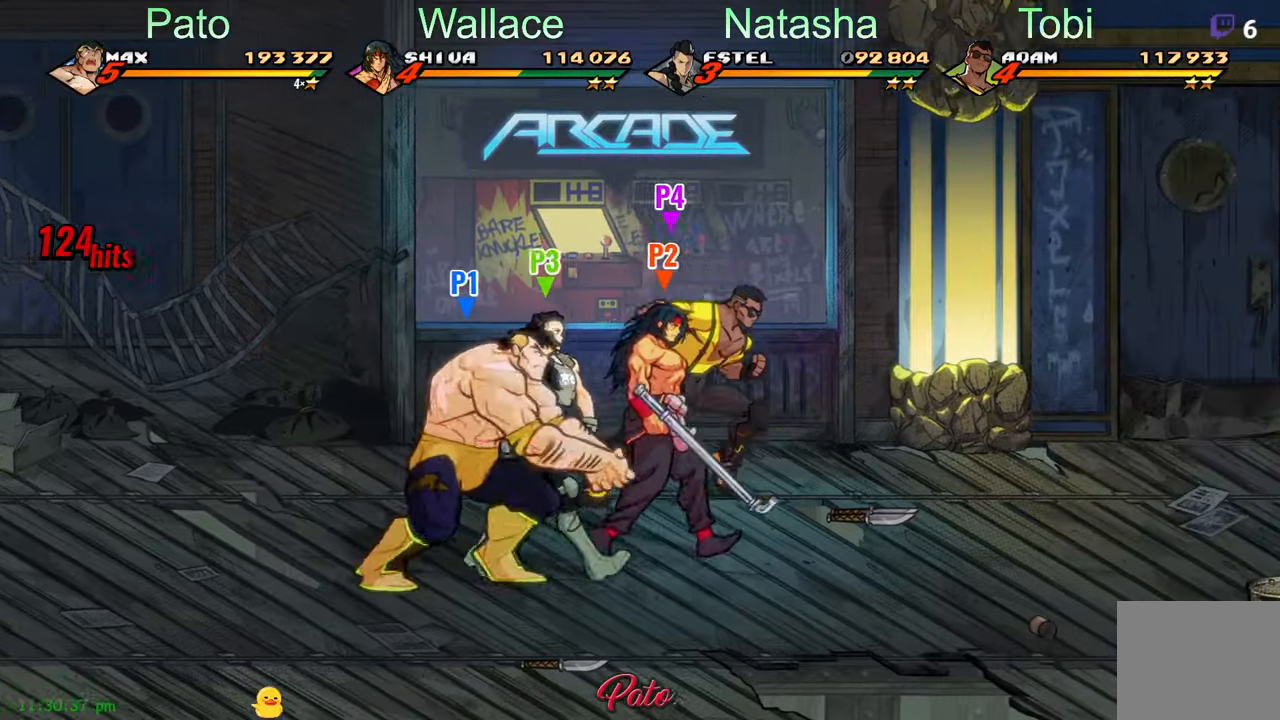
{"dt_ms": 500, "buttons": [], "left_stick": "center", "events": []}
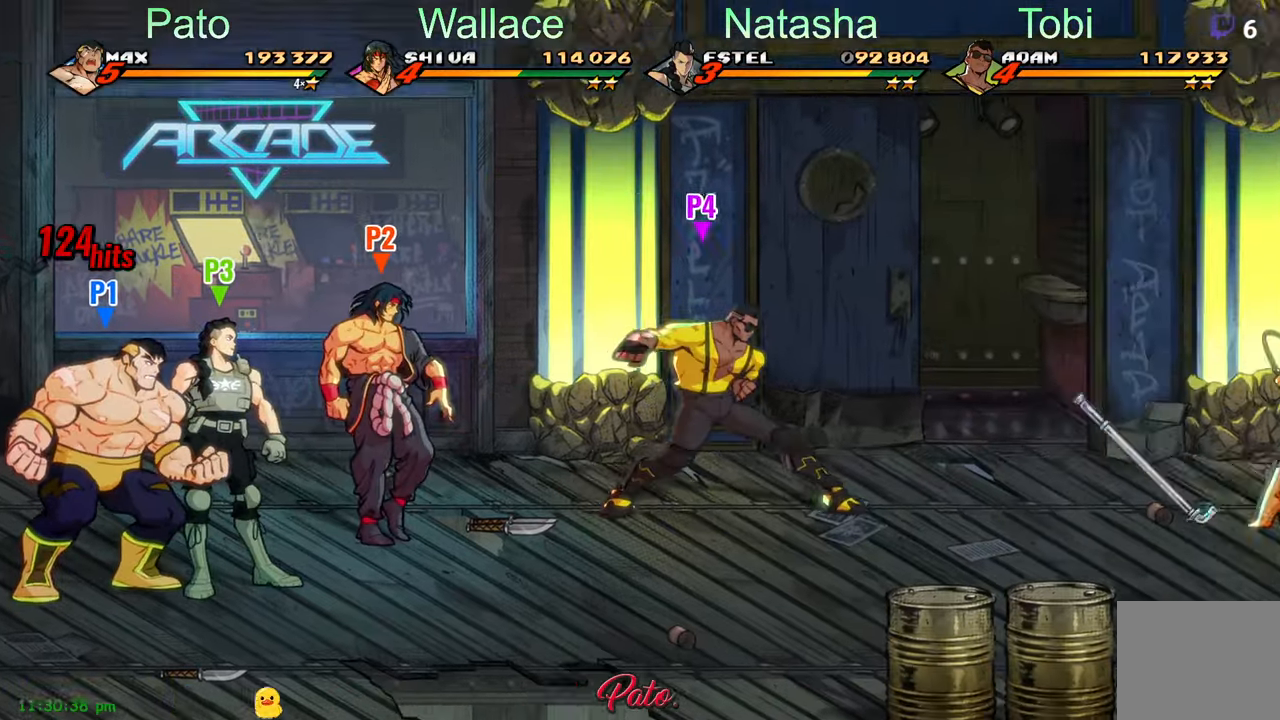
{"dt_ms": 500, "buttons": [], "left_stick": "center", "events": [[167, "DPAD_RIGHT", "down"], [317, "DPAD_RIGHT", "up"]]}
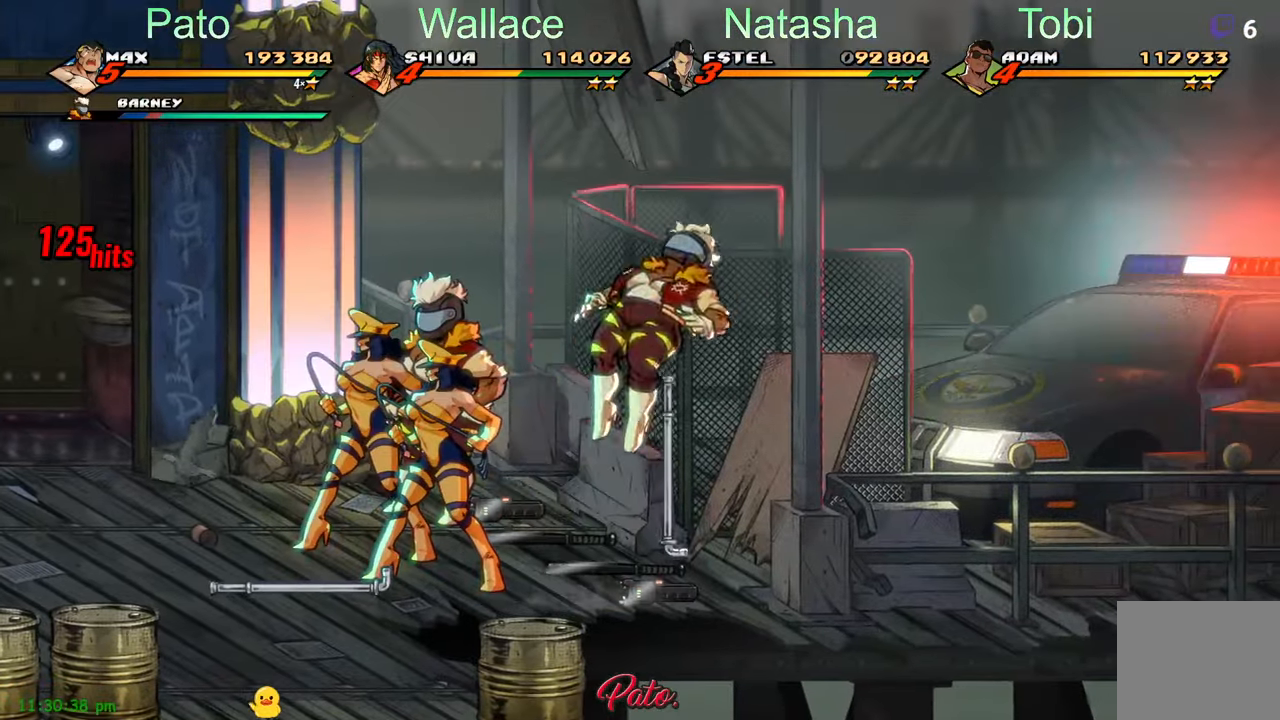
{"dt_ms": 500, "buttons": [], "left_stick": "center", "events": []}
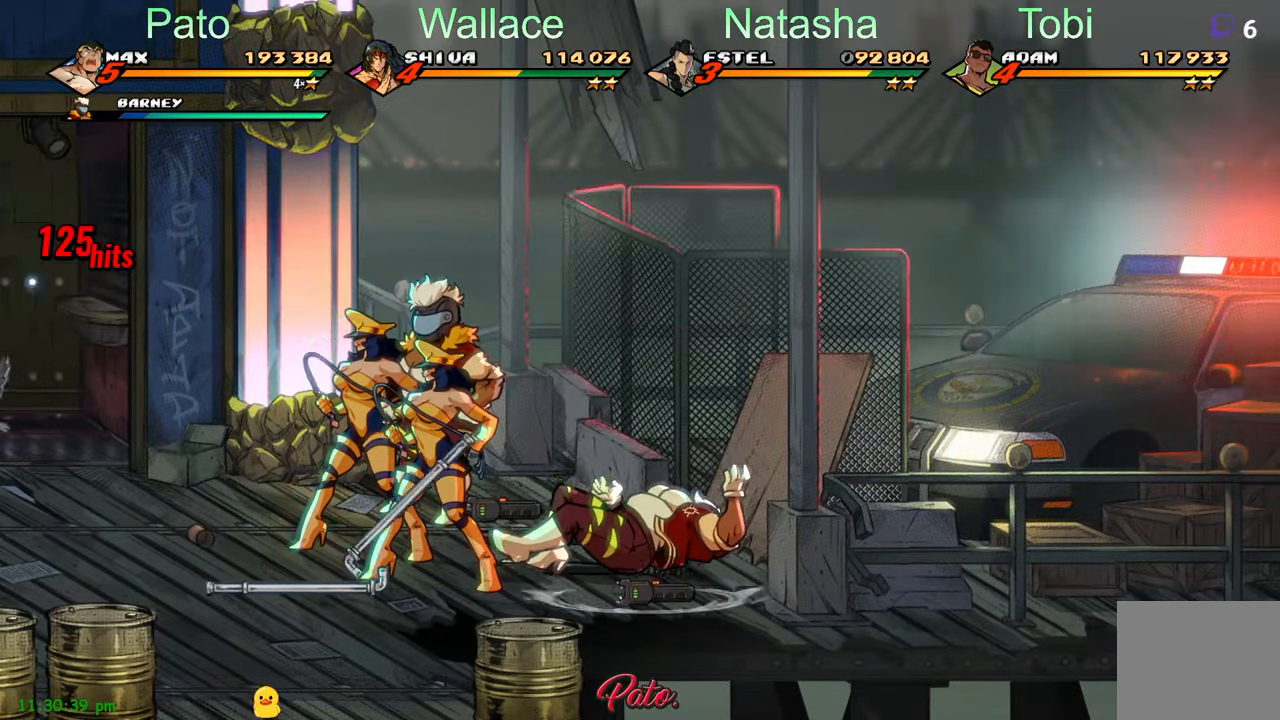
{"dt_ms": 500, "buttons": [], "left_stick": "center", "events": [[50, "DPAD_RIGHT", "down"], [233, "DPAD_RIGHT", "up"]]}
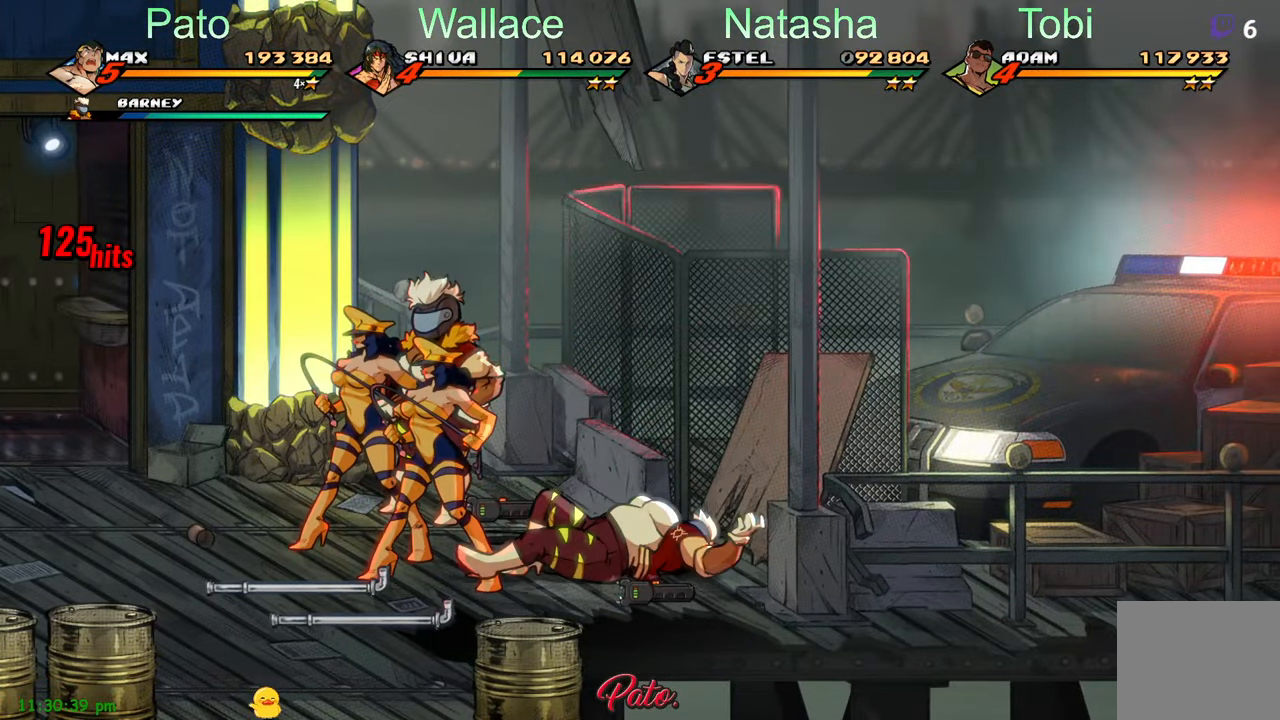
{"dt_ms": 500, "buttons": [], "left_stick": "center", "events": [[233, "DPAD_RIGHT", "down"], [417, "DPAD_RIGHT", "up"]]}
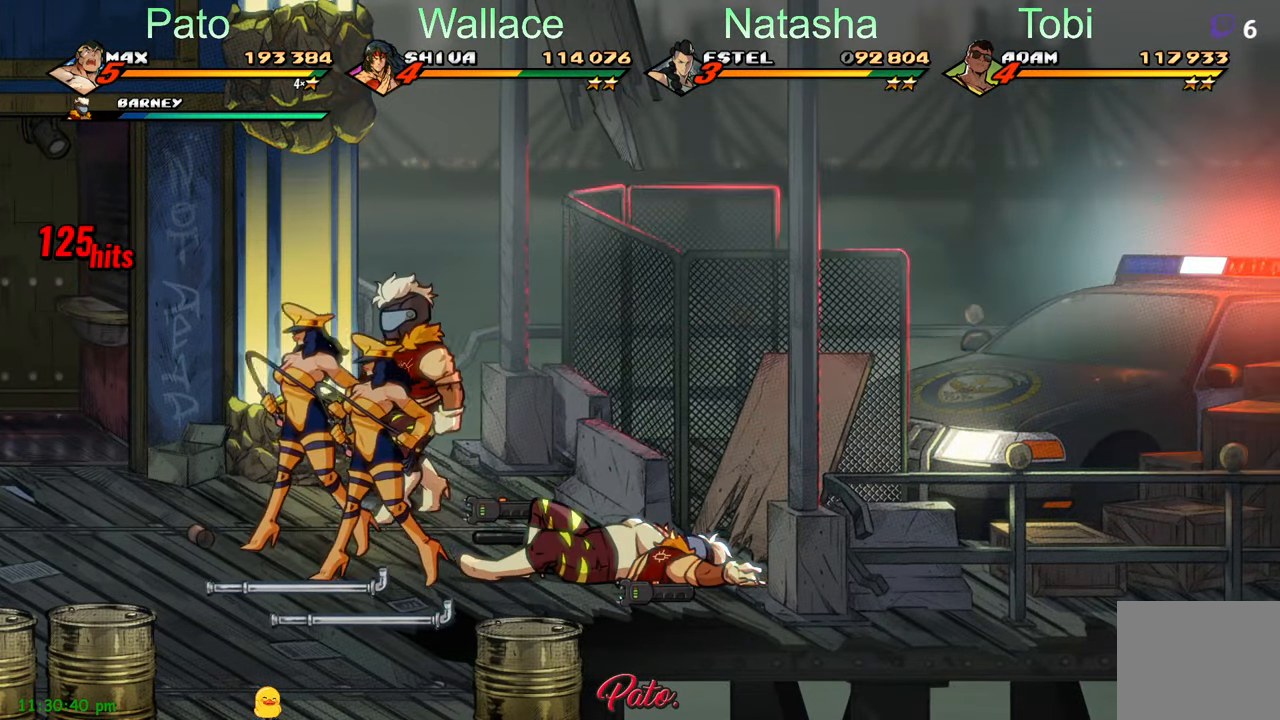
{"dt_ms": 500, "buttons": ["Y"], "left_stick": "center", "events": [[333, "DPAD_RIGHT", "down"], [450, "Y", "down"], [500, "DPAD_RIGHT", "up"]]}
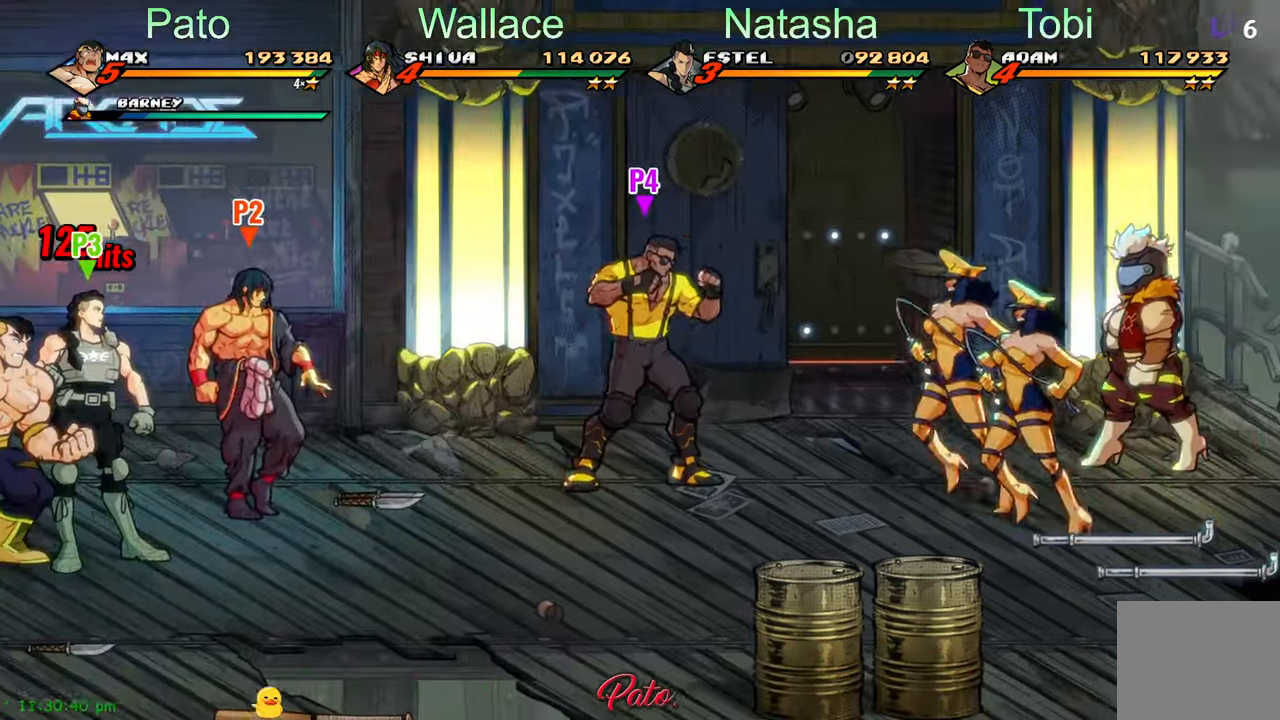
{"dt_ms": 500, "buttons": [], "left_stick": "center", "events": [[50, "Y", "up"], [100, "Y", "down"], [217, "Y", "up"]]}
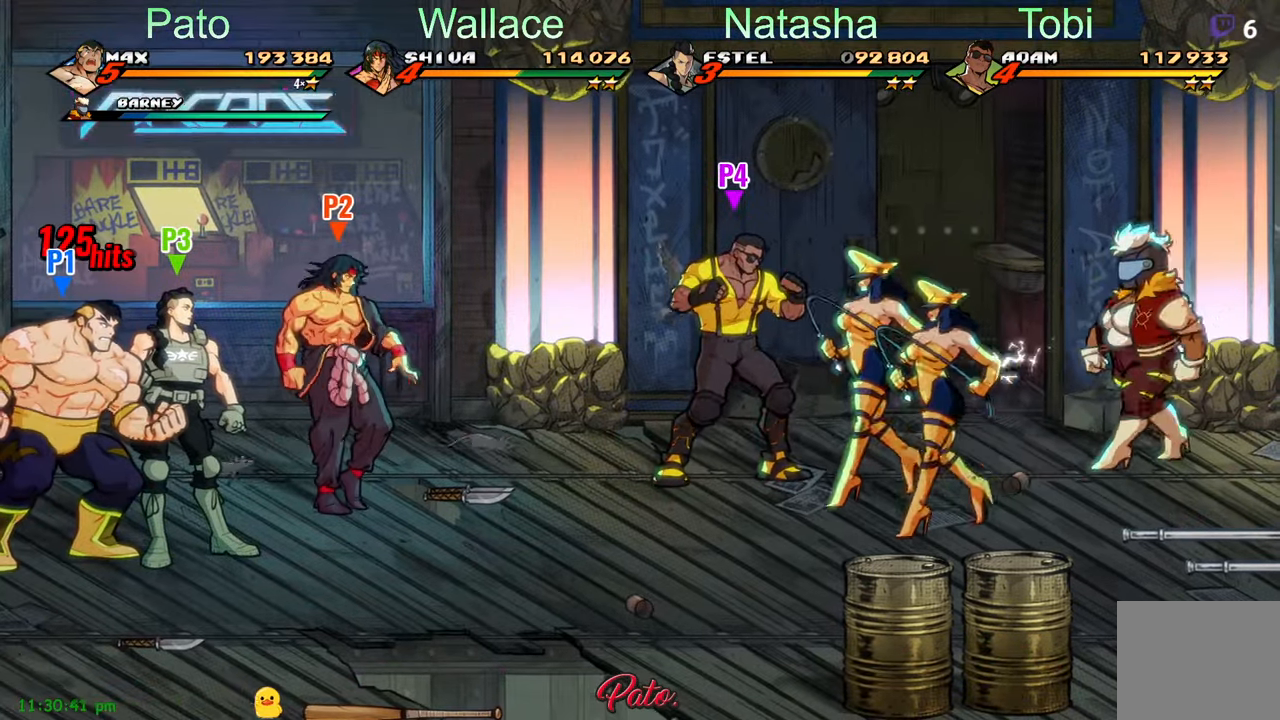
{"dt_ms": 500, "buttons": ["DPAD_UP"], "left_stick": "center", "events": [[400, "DPAD_UP", "down"]]}
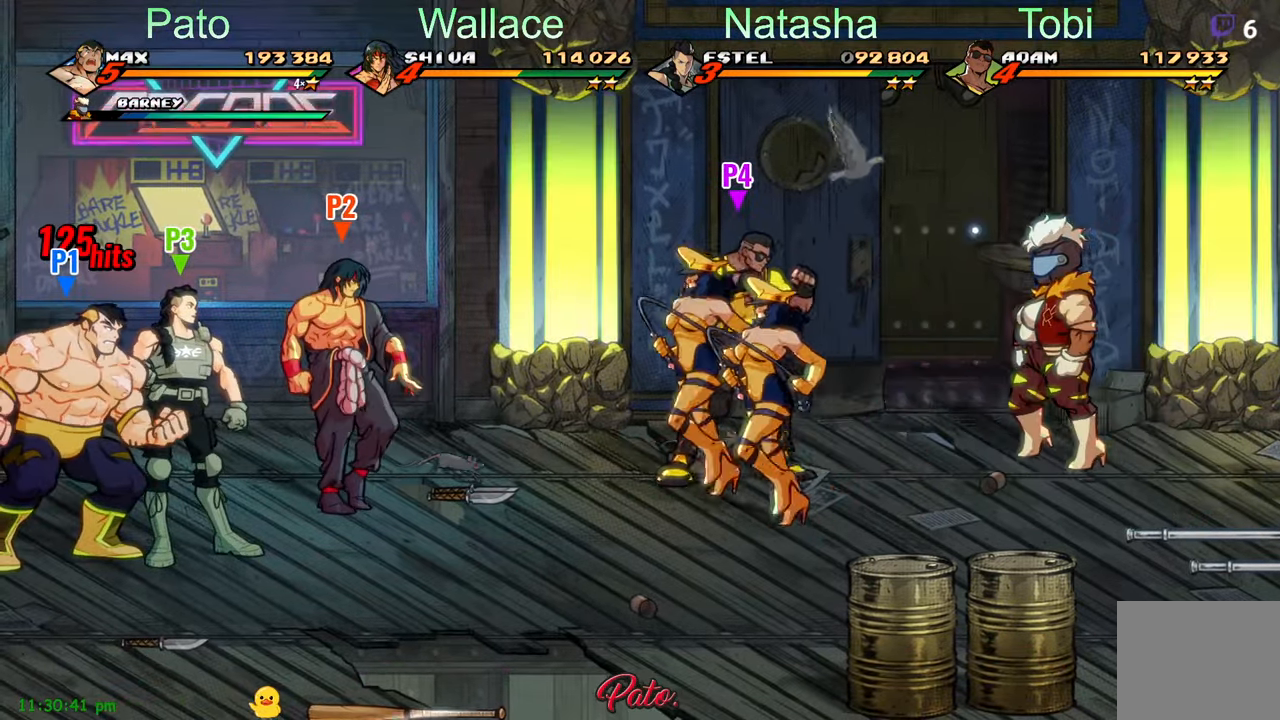
{"dt_ms": 500, "buttons": ["A", "DPAD_RIGHT"], "left_stick": "center", "events": [[83, "DPAD_RIGHT", "down"], [367, "DPAD_UP", "up"], [483, "A", "down"]]}
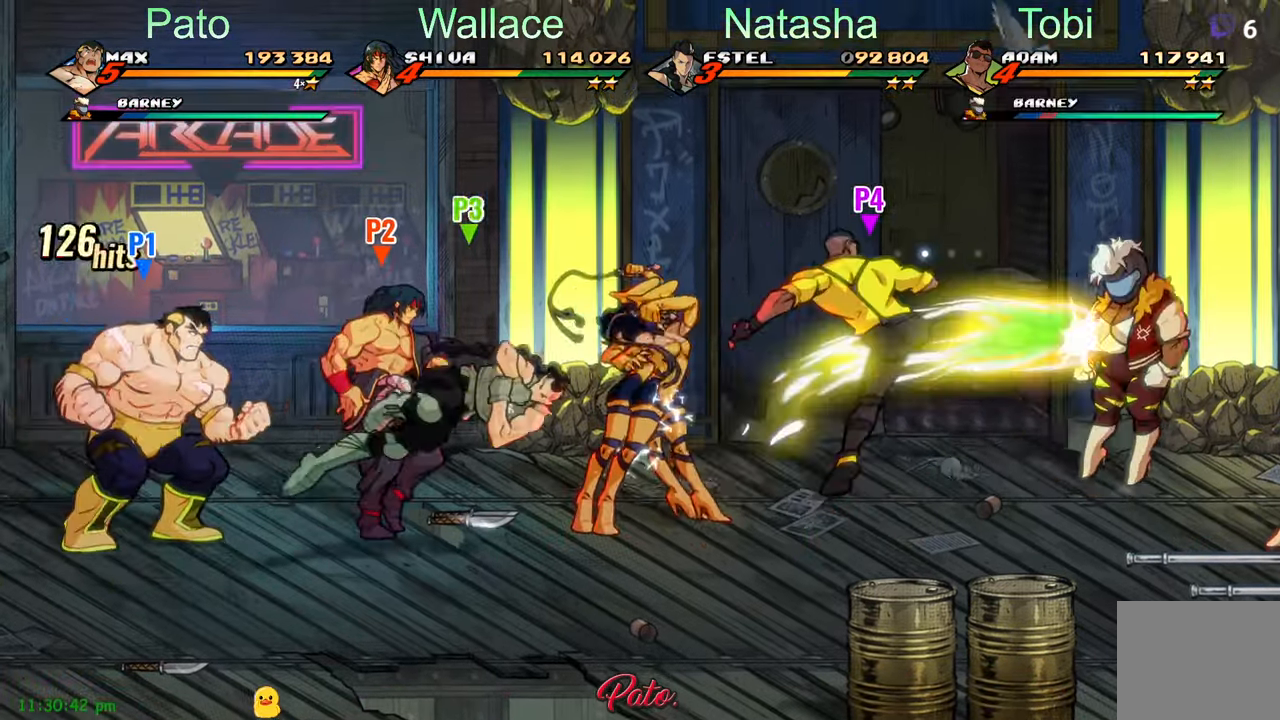
{"dt_ms": 500, "buttons": ["DPAD_RIGHT"], "left_stick": "center", "events": [[117, "A", "up"], [334, "L1", "down"], [334, "L2", "down"], [434, "L2", "up"], [450, "L1", "up"]]}
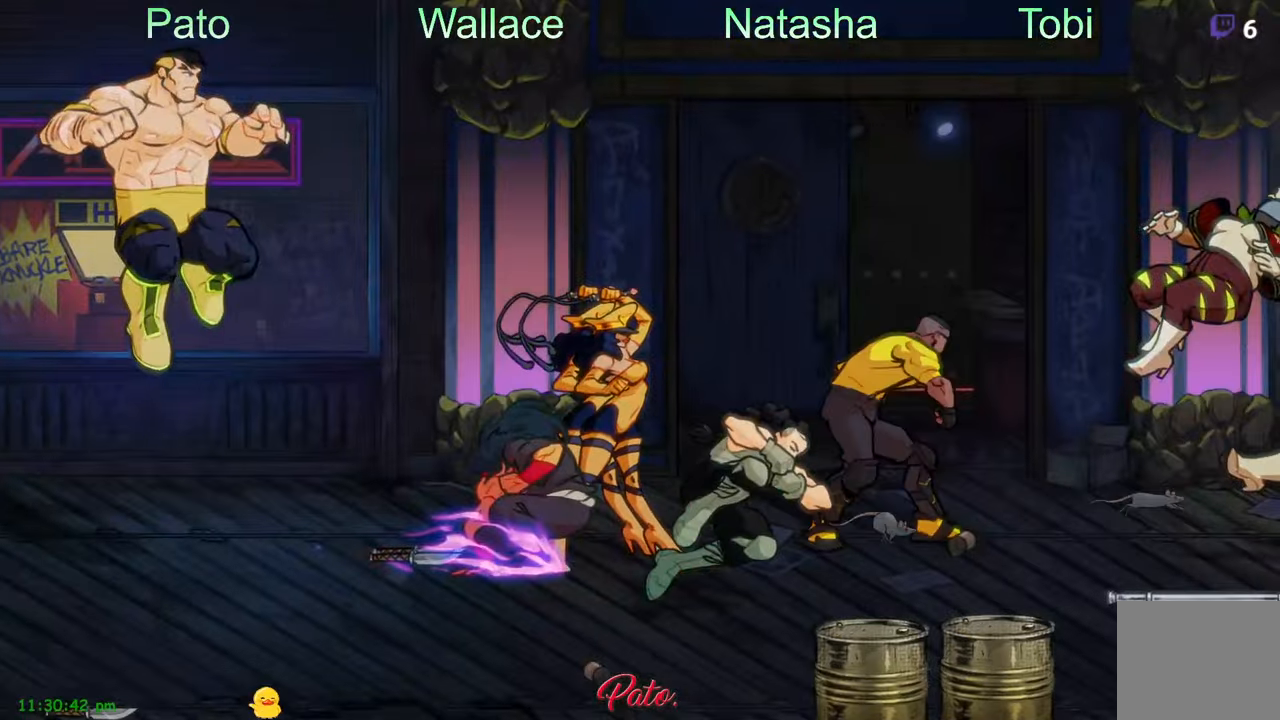
{"dt_ms": 500, "buttons": ["L1", "DPAD_RIGHT"], "left_stick": "center", "events": [[484, "L1", "down"]]}
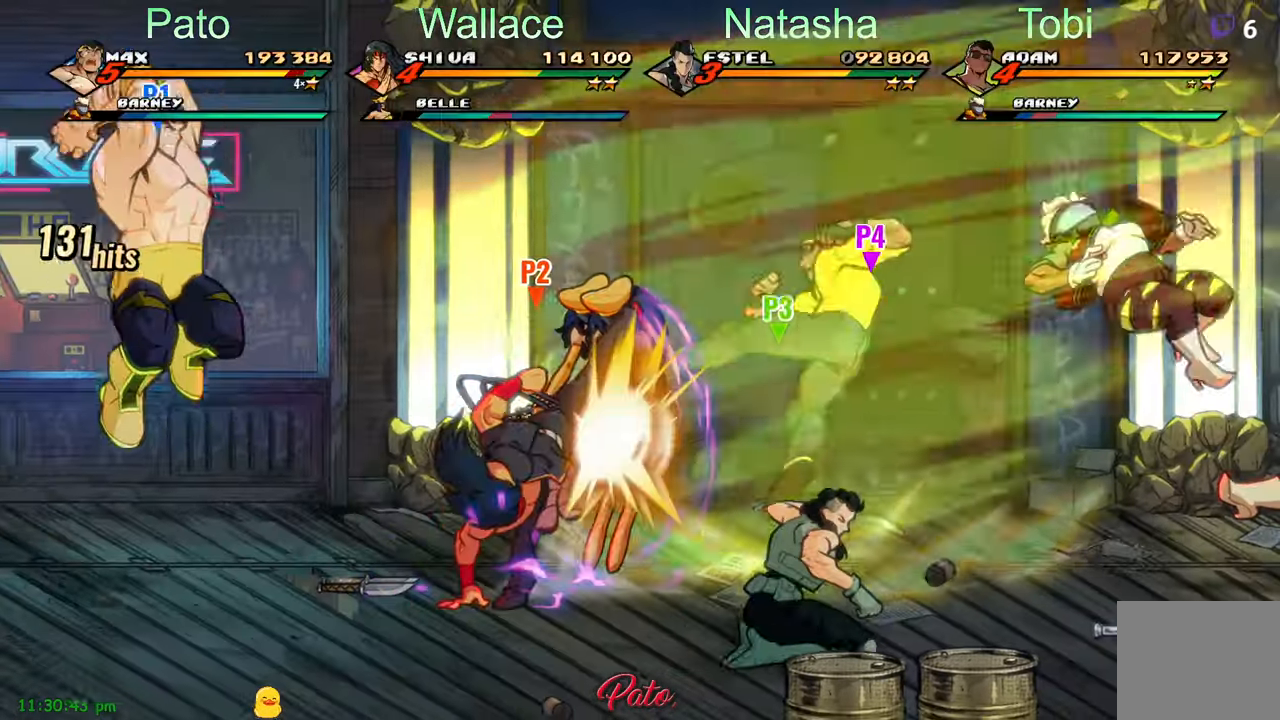
{"dt_ms": 500, "buttons": ["Y", "DPAD_RIGHT"], "left_stick": "center", "events": [[100, "L1", "up"], [384, "Y", "down"]]}
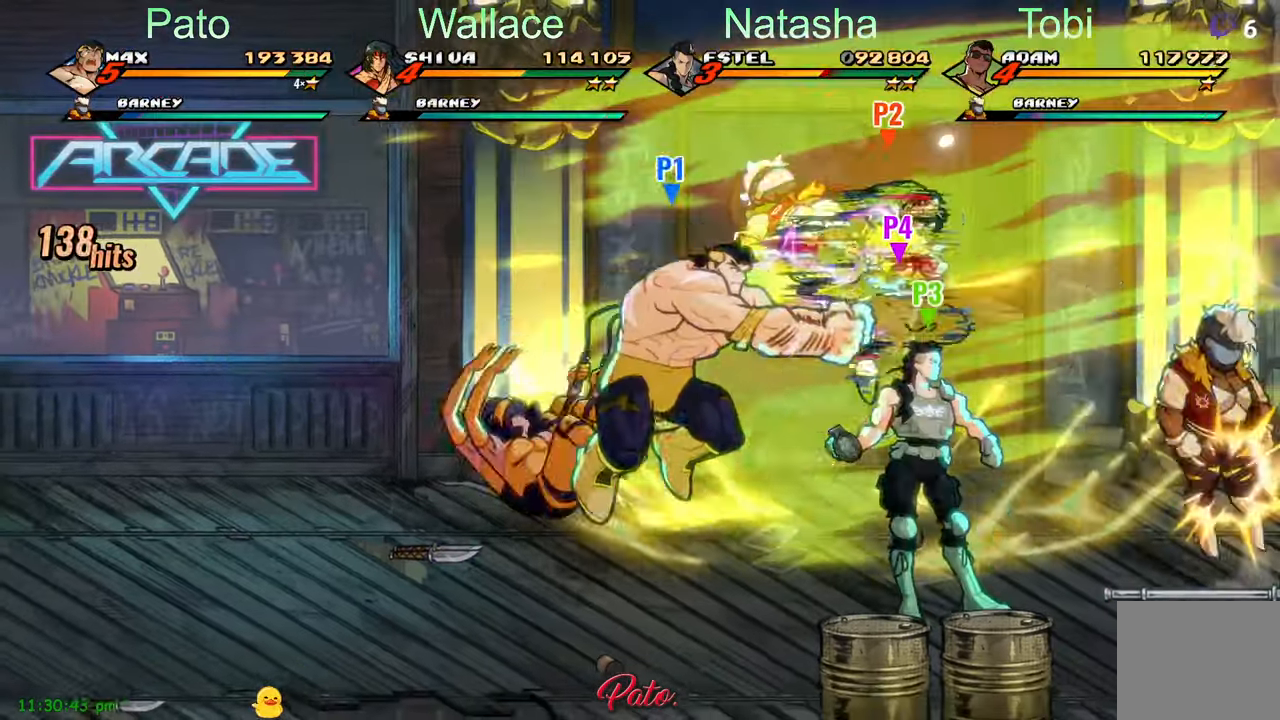
{"dt_ms": 500, "buttons": ["DPAD_RIGHT"], "left_stick": "center", "events": [[17, "Y", "up"]]}
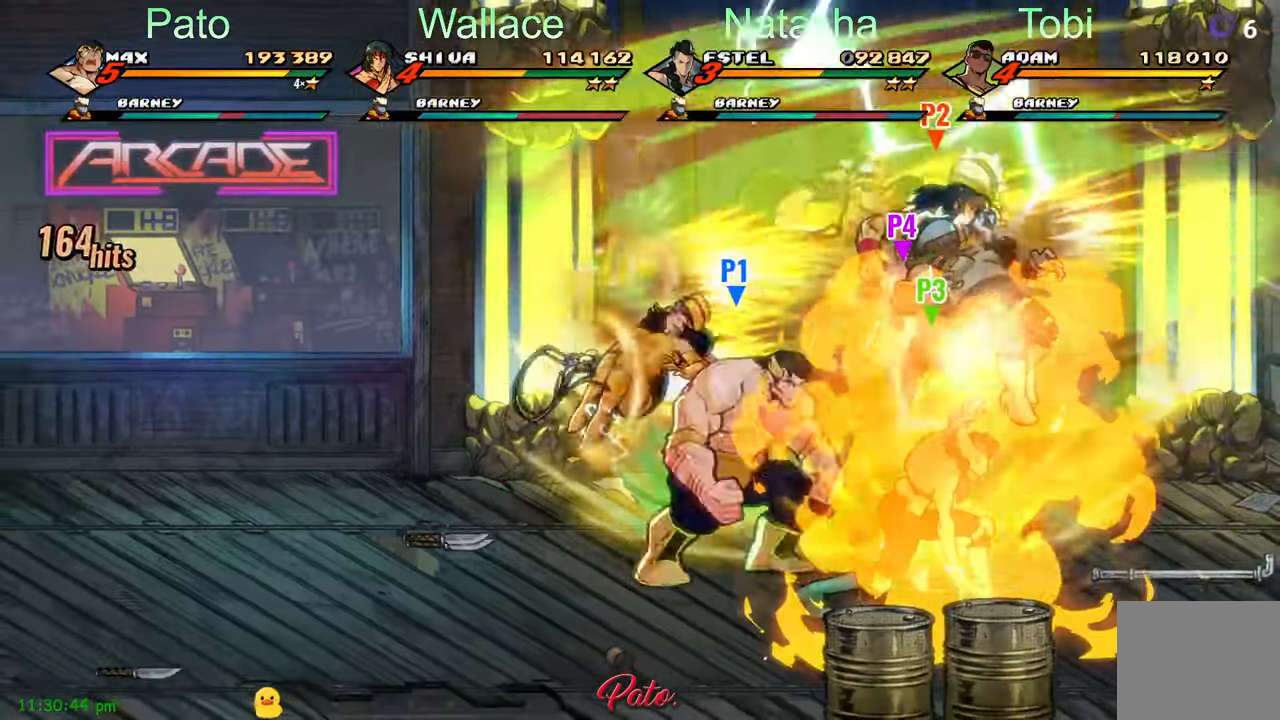
{"dt_ms": 500, "buttons": ["Y", "DPAD_RIGHT"], "left_stick": "center", "events": [[250, "A", "down"], [350, "A", "up"], [484, "Y", "down"]]}
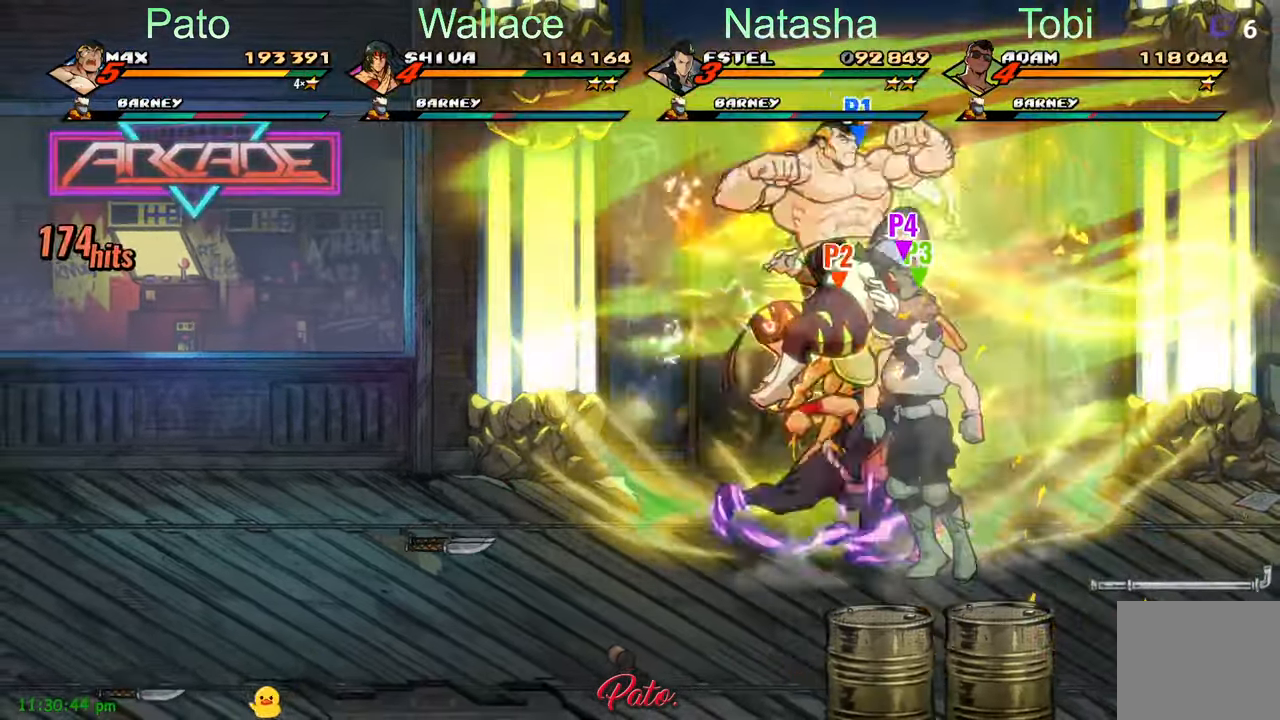
{"dt_ms": 500, "buttons": ["Y", "DPAD_RIGHT"], "left_stick": "center", "events": [[17, "DPAD_RIGHT", "up"], [200, "Y", "up"], [267, "DPAD_RIGHT", "down"], [500, "Y", "down"]]}
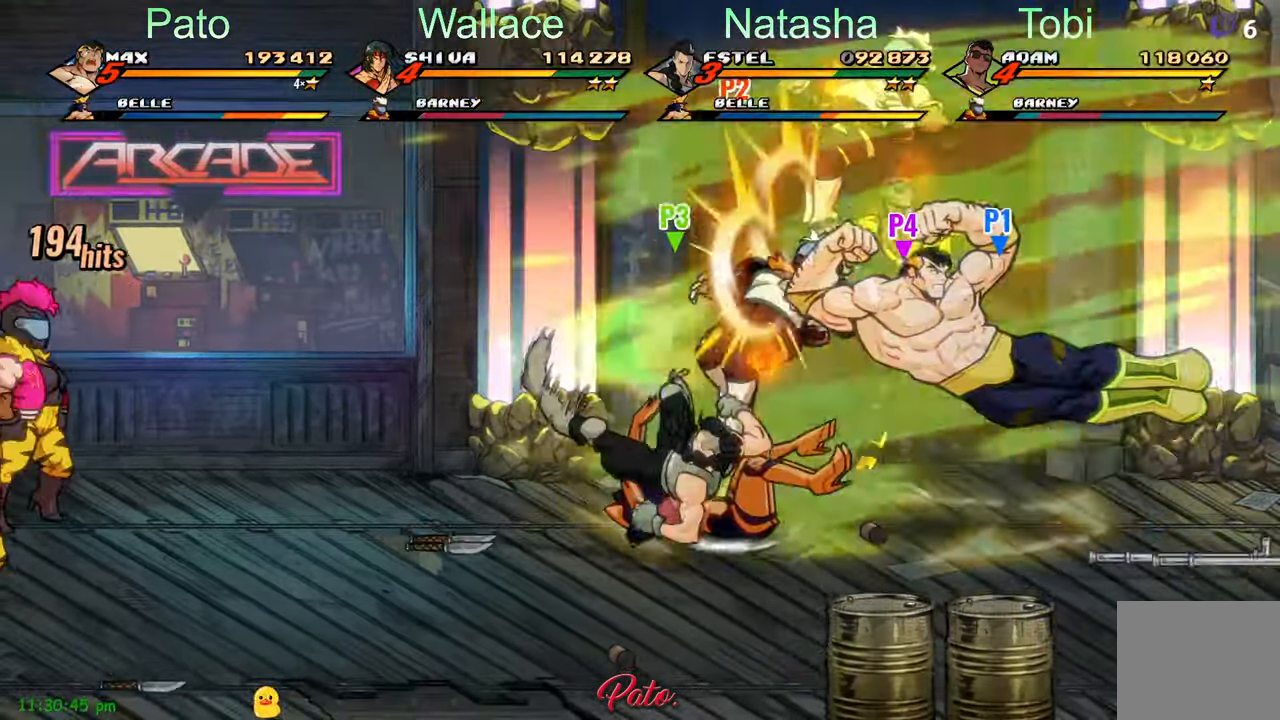
{"dt_ms": 500, "buttons": ["Y", "DPAD_LEFT"], "left_stick": "center", "events": [[67, "Y", "up"], [100, "DPAD_RIGHT", "up"], [167, "Y", "down"], [234, "DPAD_LEFT", "down"], [234, "Y", "up"], [300, "Y", "down"], [400, "Y", "up"], [467, "Y", "down"]]}
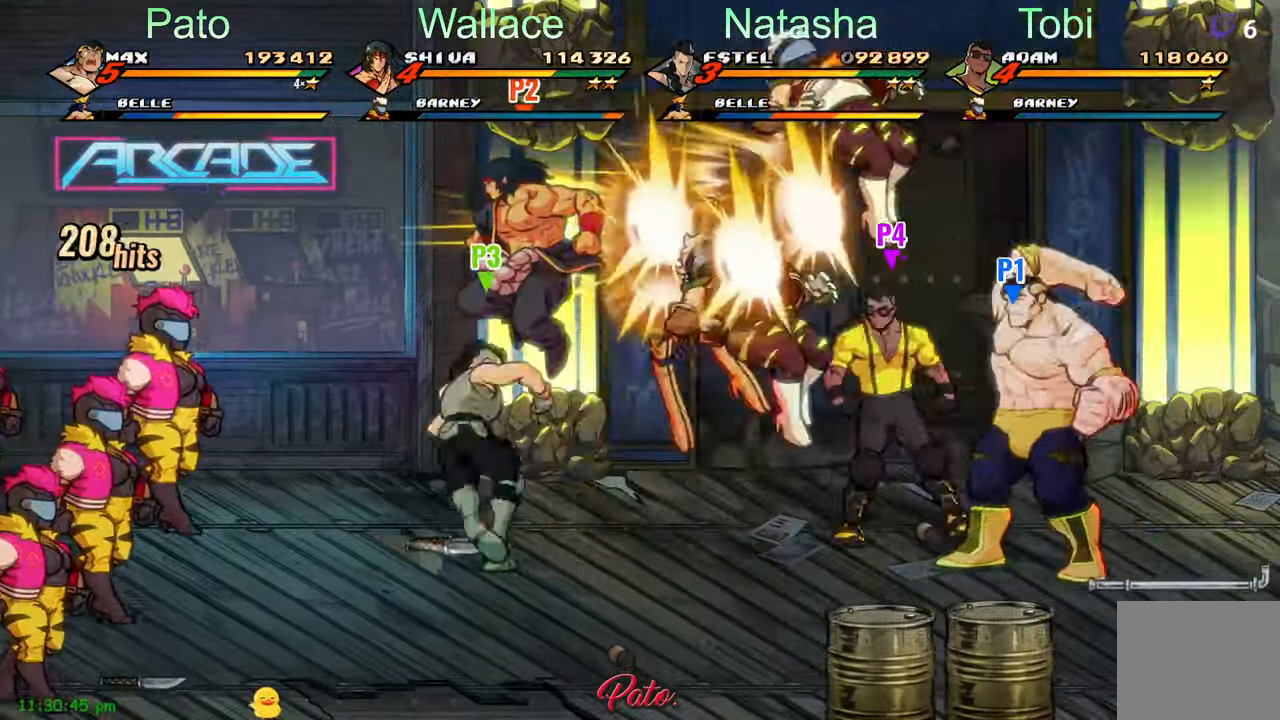
{"dt_ms": 500, "buttons": ["DPAD_UP"], "left_stick": "center", "events": [[34, "Y", "up"], [67, "DPAD_LEFT", "up"], [350, "DPAD_RIGHT", "down"], [484, "DPAD_RIGHT", "up"], [484, "DPAD_UP", "down"]]}
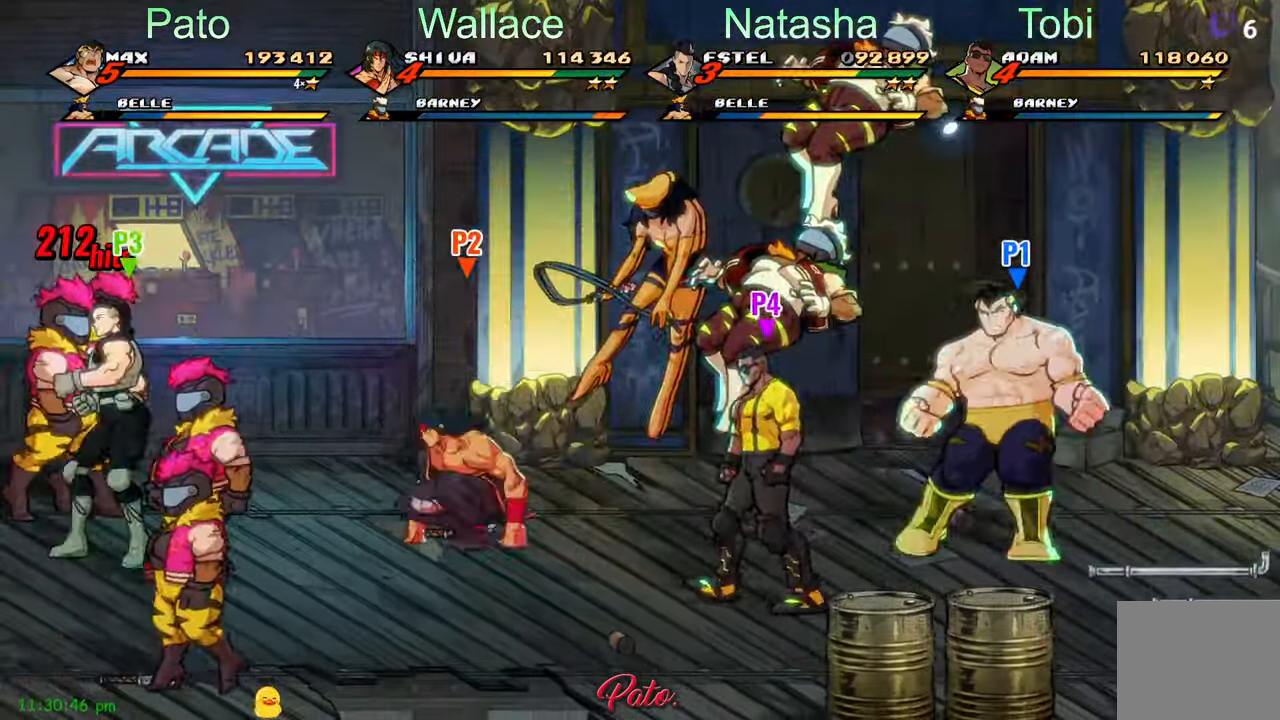
{"dt_ms": 500, "buttons": ["DPAD_RIGHT"], "left_stick": "center"}
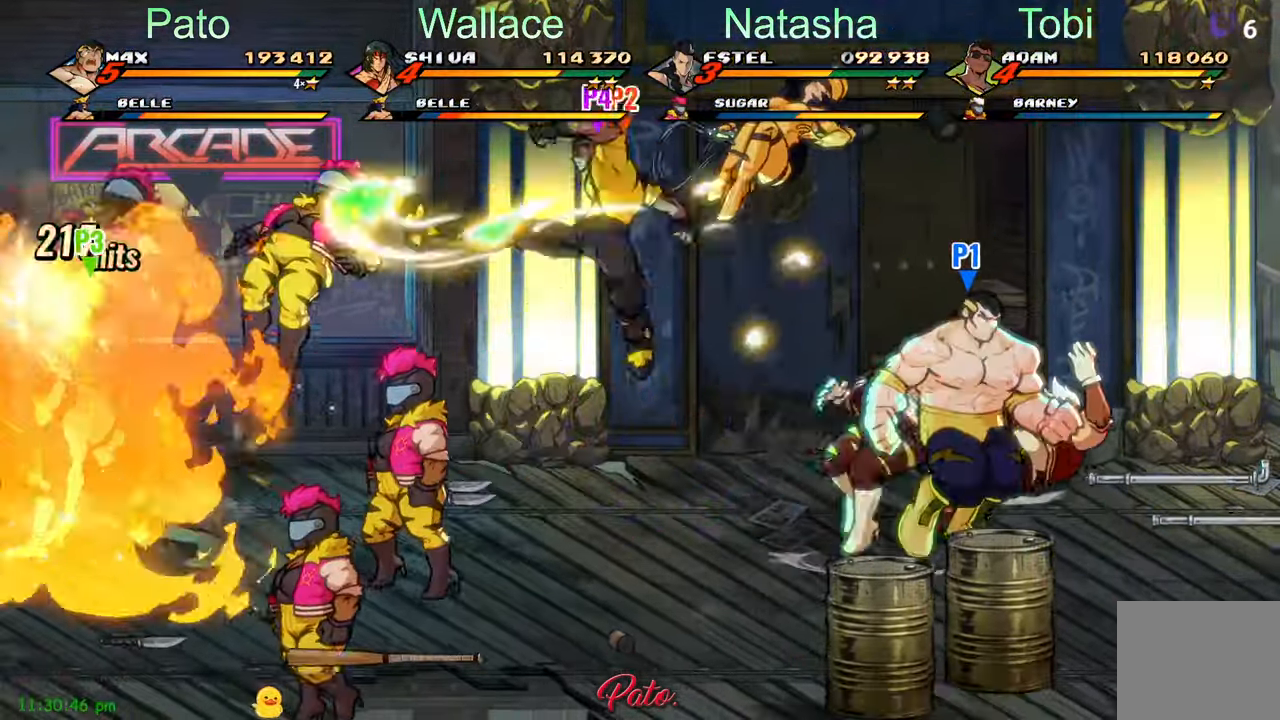
{"dt_ms": 1000, "buttons": [], "left_stick": "center"}
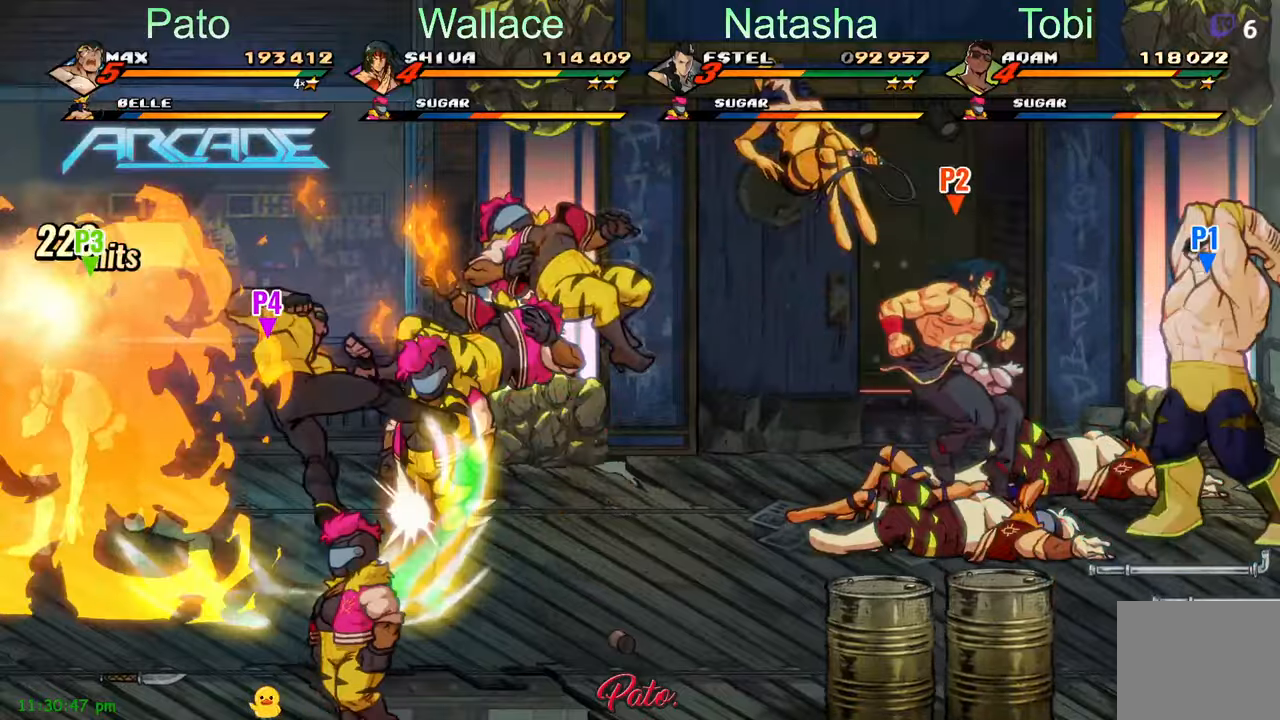
{"dt_ms": 500, "buttons": ["Y", "DPAD_LEFT"], "left_stick": "center", "events": [[200, "L1", "down"], [300, "L1", "up"], [333, "DPAD_LEFT", "down"], [500, "Y", "down"]]}
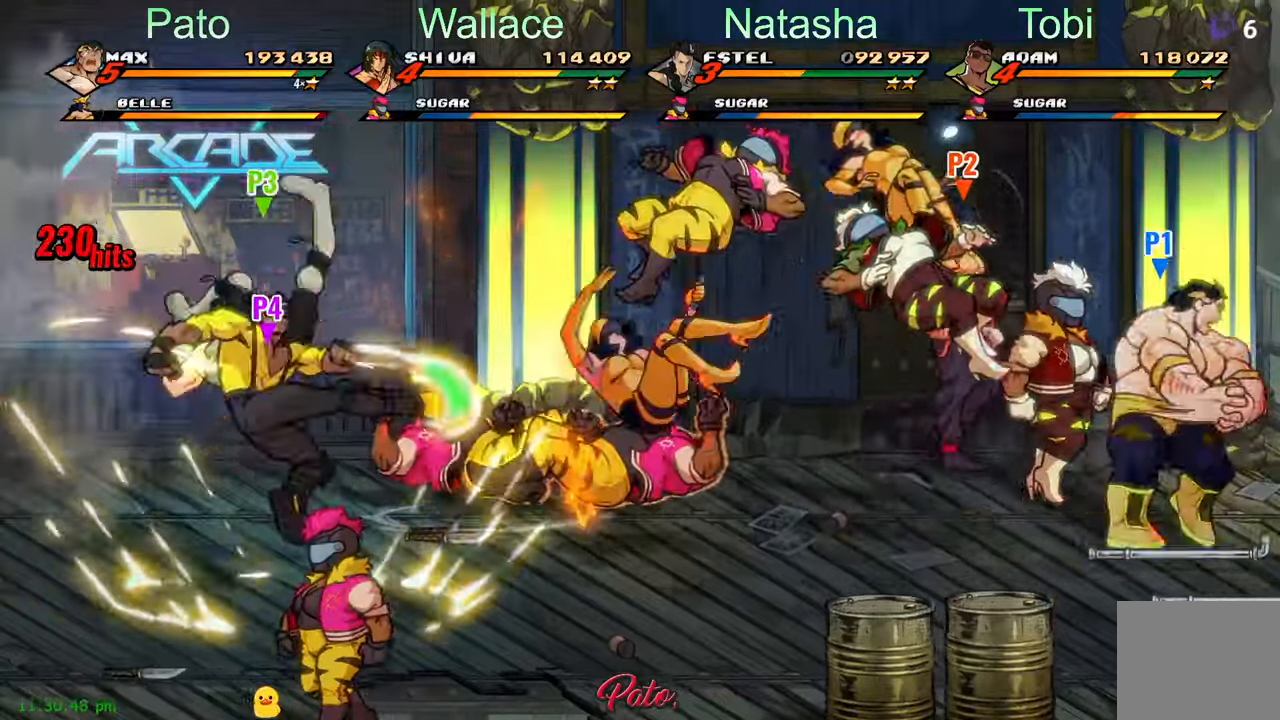
{"dt_ms": 500, "buttons": ["DPAD_UP", "DPAD_LEFT"], "left_stick": "center", "events": [[233, "Y", "up"], [300, "Y", "down"], [333, "DPAD_UP", "down"], [400, "Y", "up"]]}
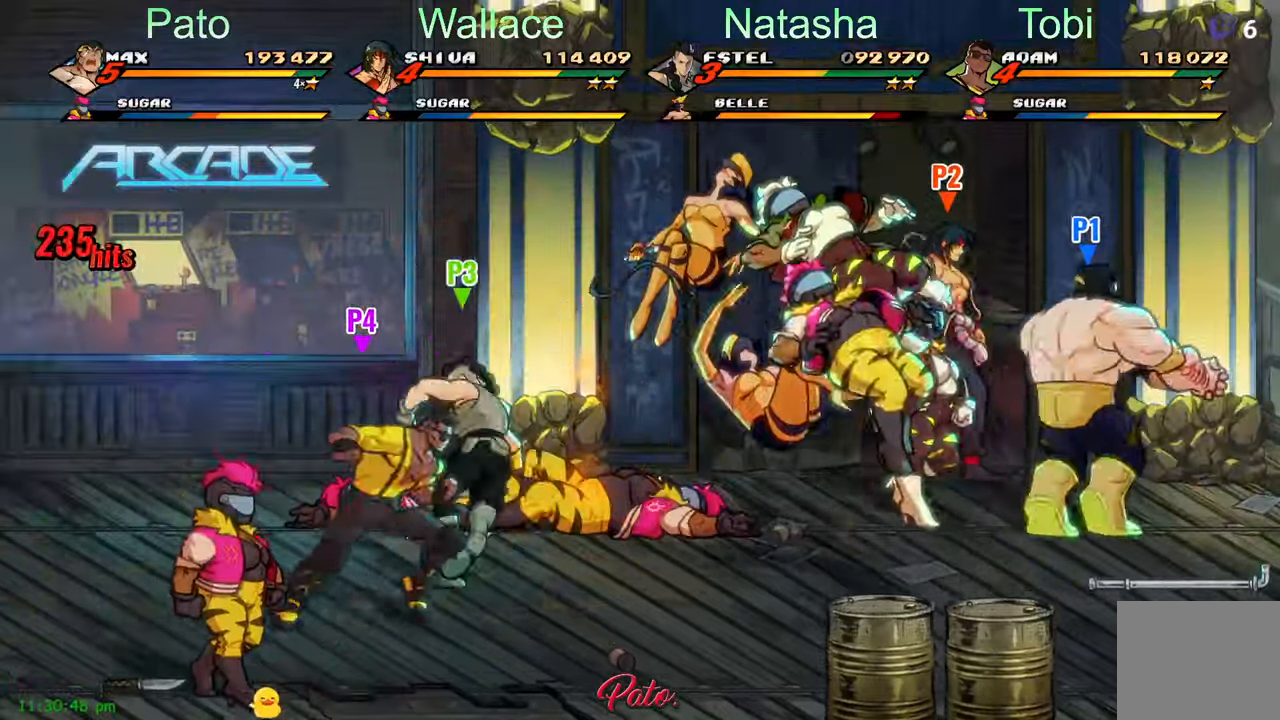
{"dt_ms": 500, "buttons": [], "left_stick": "center", "events": [[16, "Y", "down"], [33, "DPAD_UP", "up"], [116, "Y", "up"], [183, "DPAD_DOWN", "down"], [233, "Y", "down"], [283, "Y", "up"], [366, "Y", "down"], [400, "DPAD_DOWN", "up"], [416, "DPAD_LEFT", "up"], [433, "Y", "up"]]}
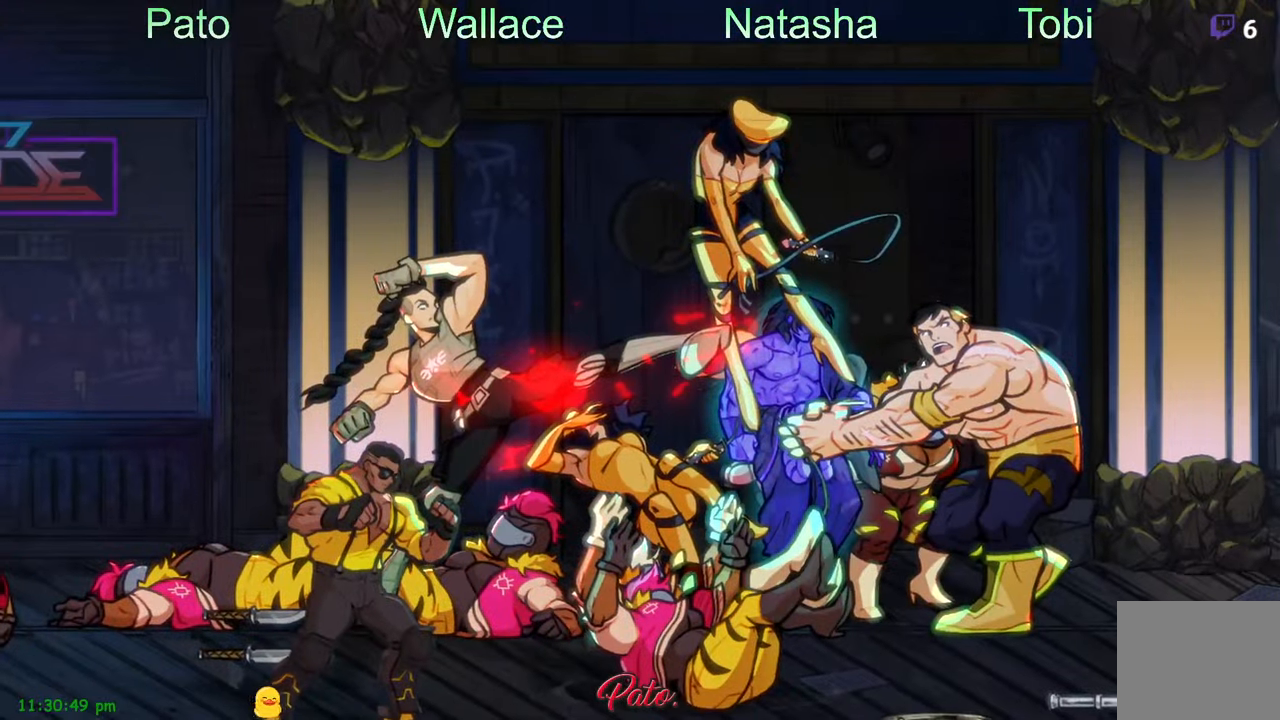
{"dt_ms": 500, "buttons": [], "left_stick": "center", "events": [[16, "Y", "down"], [66, "Y", "up"]]}
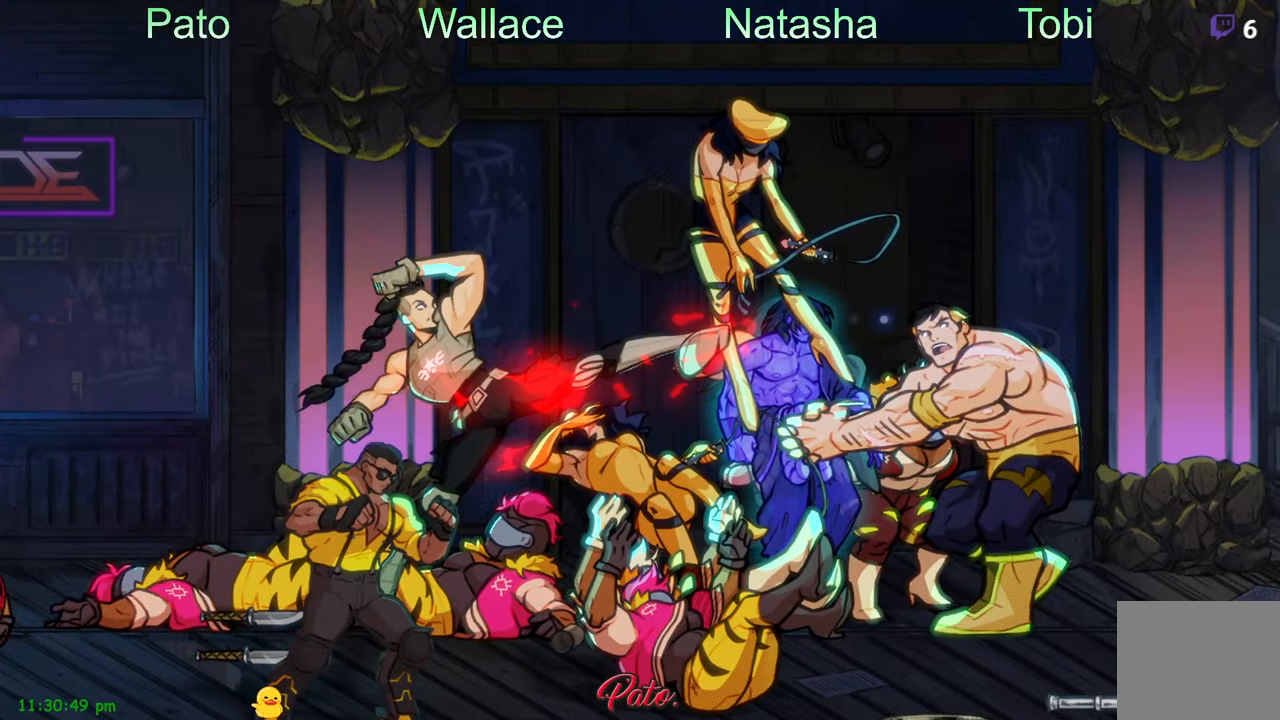
{"dt_ms": 500, "buttons": ["DPAD_LEFT"], "left_stick": "center", "events": [[150, "DPAD_DOWN", "down"], [216, "DPAD_LEFT", "down"], [383, "DPAD_DOWN", "up"], [400, "Y", "down"], [450, "Y", "up"]]}
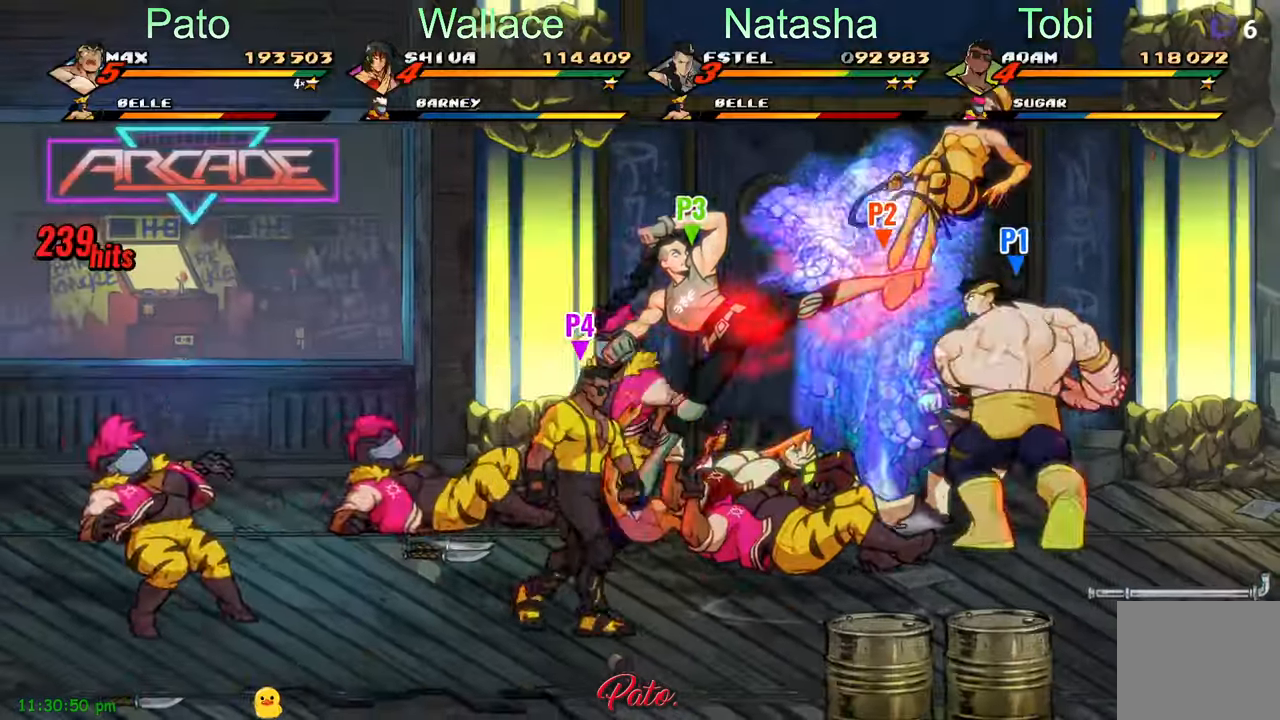
{"dt_ms": 500, "buttons": [], "left_stick": "center", "events": [[33, "Y", "down"], [83, "Y", "up"], [116, "Y", "down"], [150, "Y", "up"], [216, "Y", "down"], [266, "Y", "up"], [350, "Y", "down"], [383, "DPAD_LEFT", "up"], [433, "Y", "up"]]}